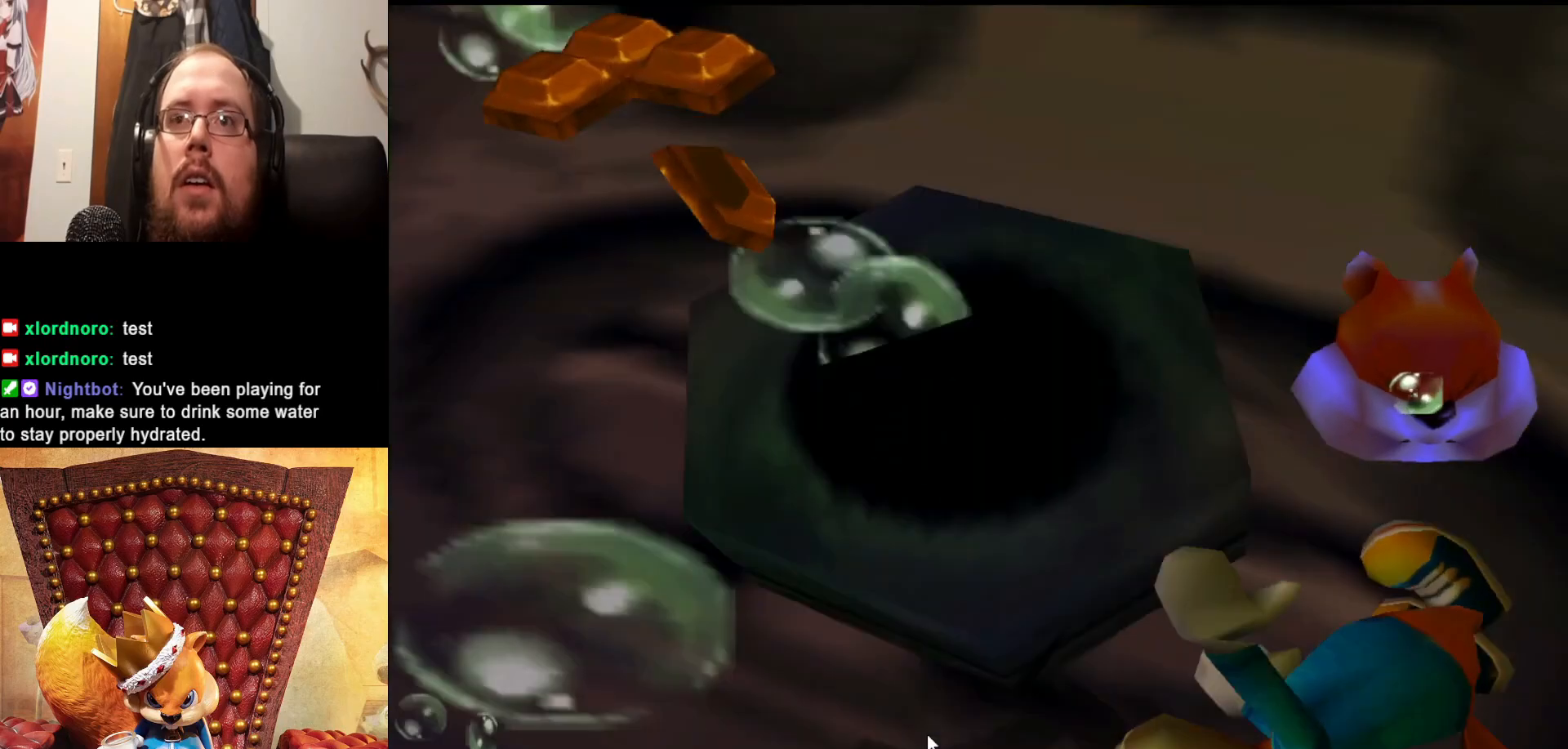
Gameplay with a controller (Xbox layout); each line is a JSON object with the inputs held at the frame after it. "events" lists button and stick changes between this image and that frame as [ms after this image, input, new state], when the widget could be followed in between. Not read: L3 R3.
{"buttons": [], "left_stick": "center", "right_stick": "center", "events": [[283, "left_stick", "down-right"], [433, "left_stick", "center"]]}
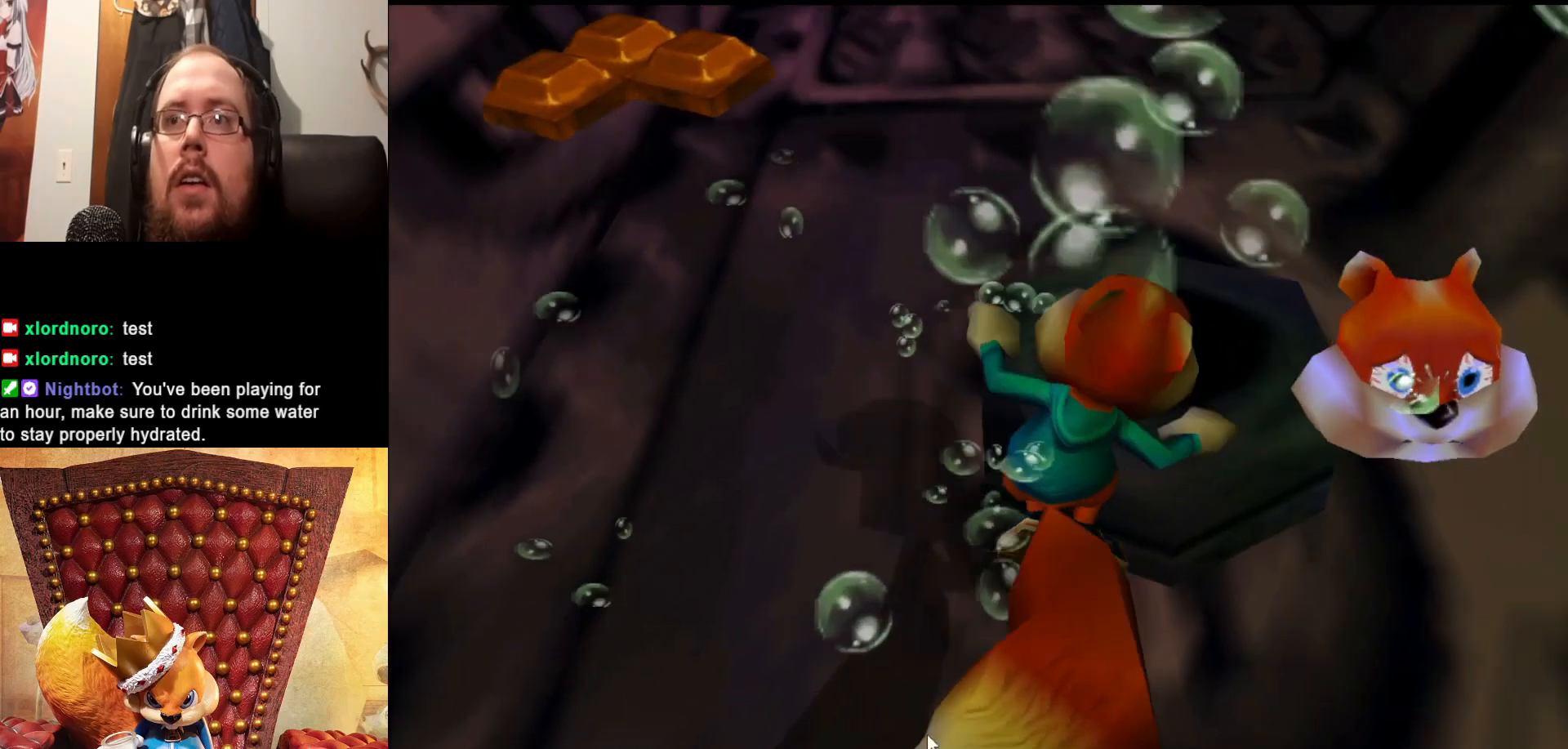
{"buttons": [], "left_stick": "center", "right_stick": "center", "events": [[283, "left_stick", "left"], [417, "left_stick", "center"]]}
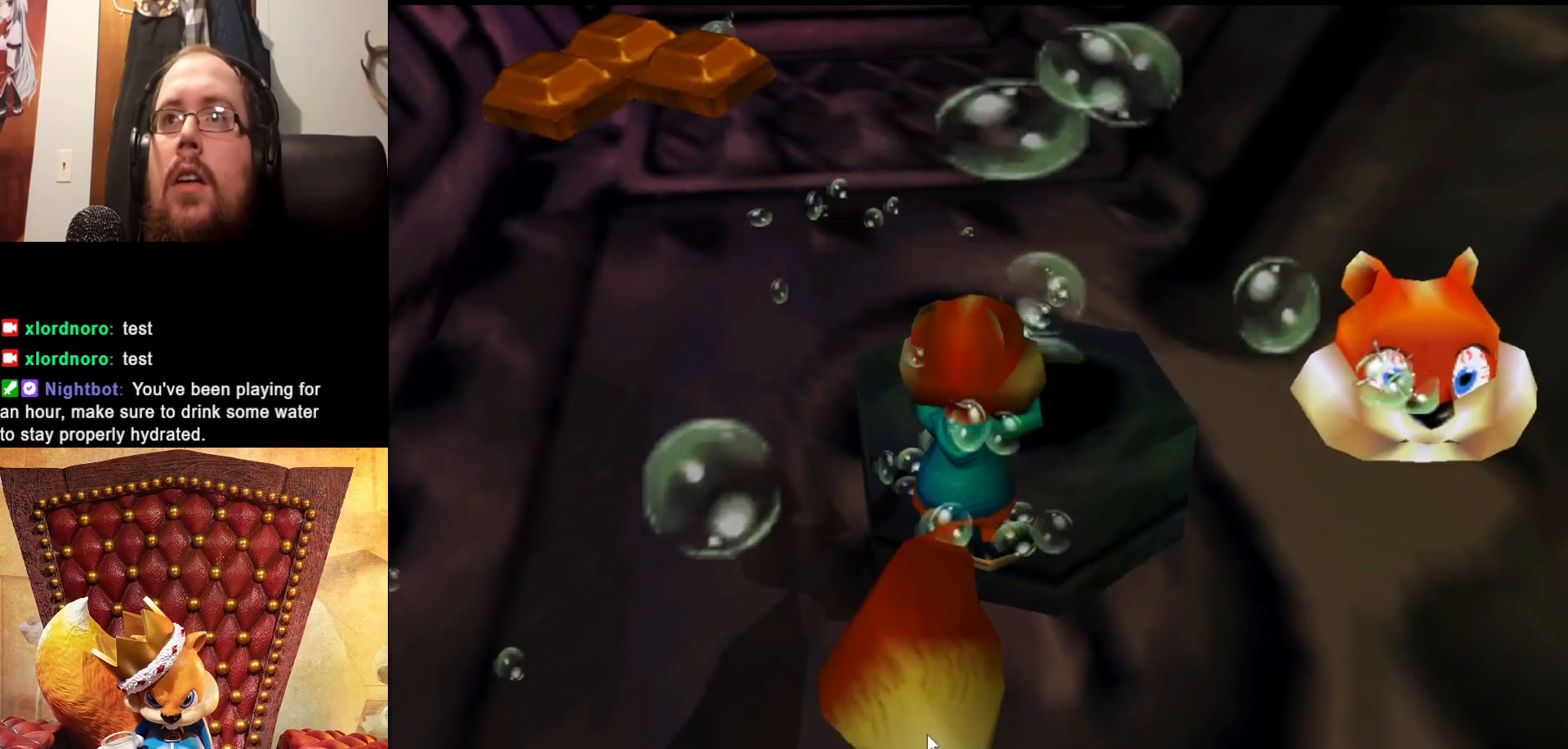
{"buttons": ["X"], "left_stick": "center", "right_stick": "center", "events": [[17, "left_stick", "up"], [133, "left_stick", "center"], [333, "X", "down"], [333, "left_stick", "up"], [483, "left_stick", "center"]]}
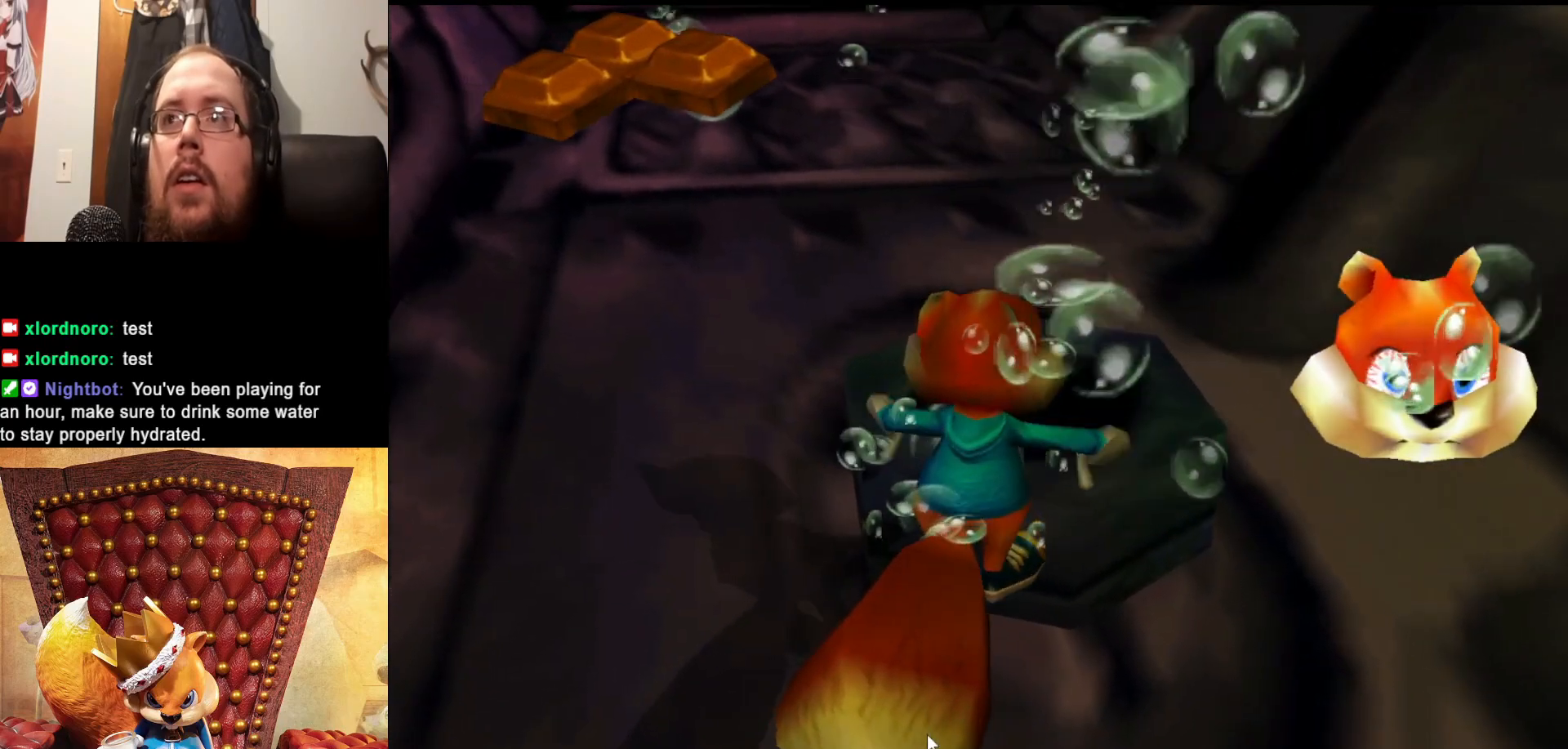
{"buttons": [], "left_stick": "down-left", "right_stick": "center", "events": [[33, "X", "up"], [433, "left_stick", "down-left"]]}
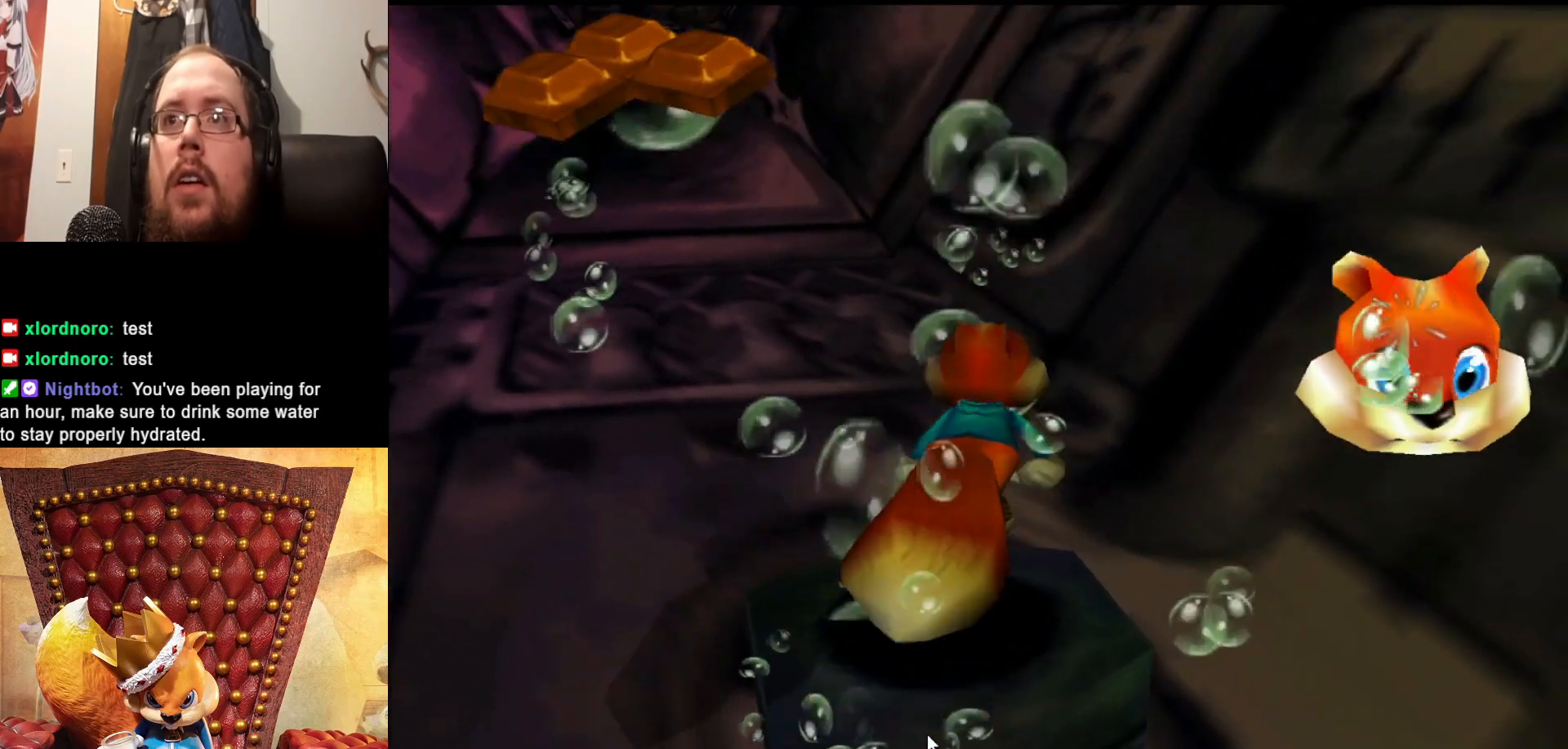
{"buttons": [], "left_stick": "left", "right_stick": "center", "events": [[83, "left_stick", "center"], [217, "left_stick", "left"]]}
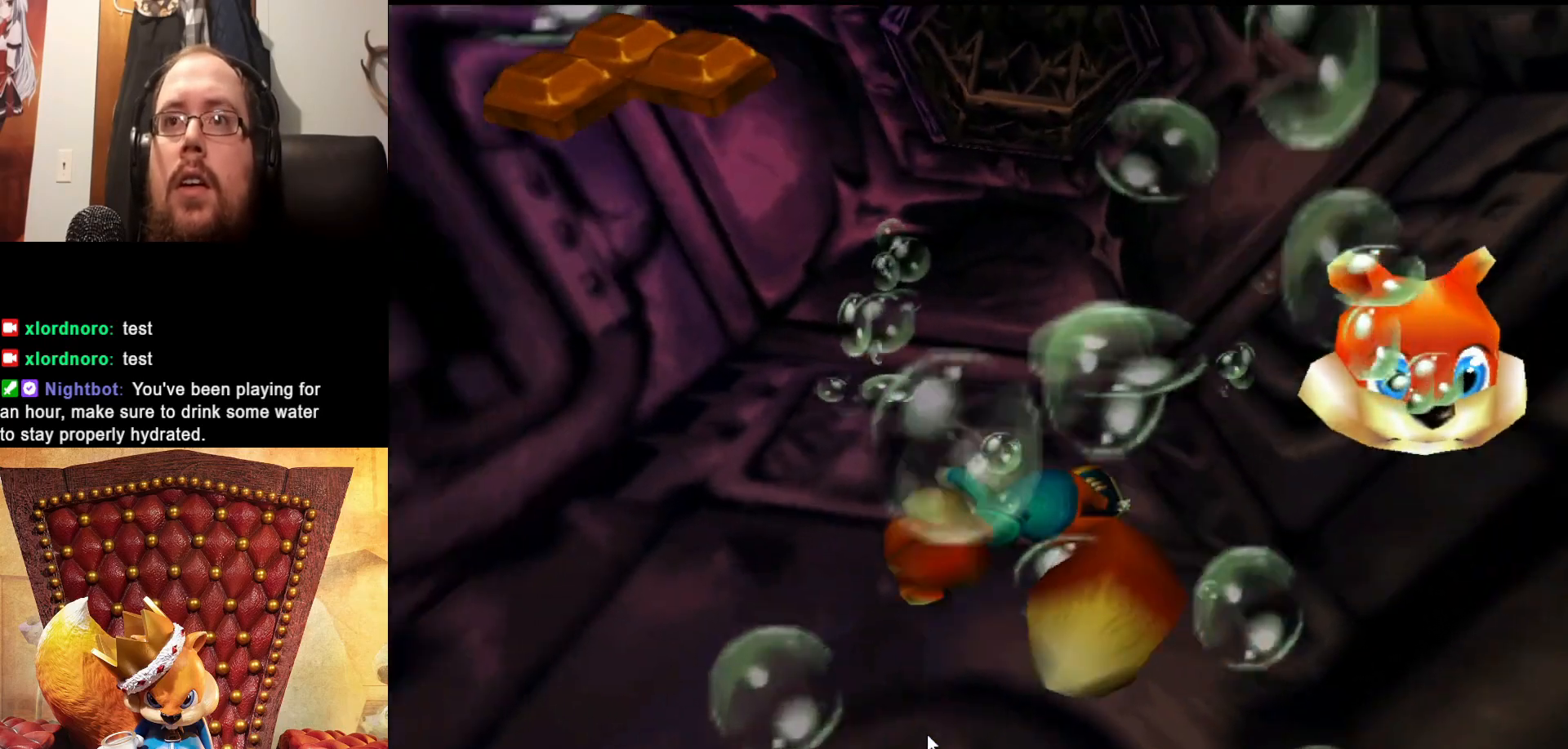
{"buttons": [], "left_stick": "center", "right_stick": "center", "events": [[333, "left_stick", "center"]]}
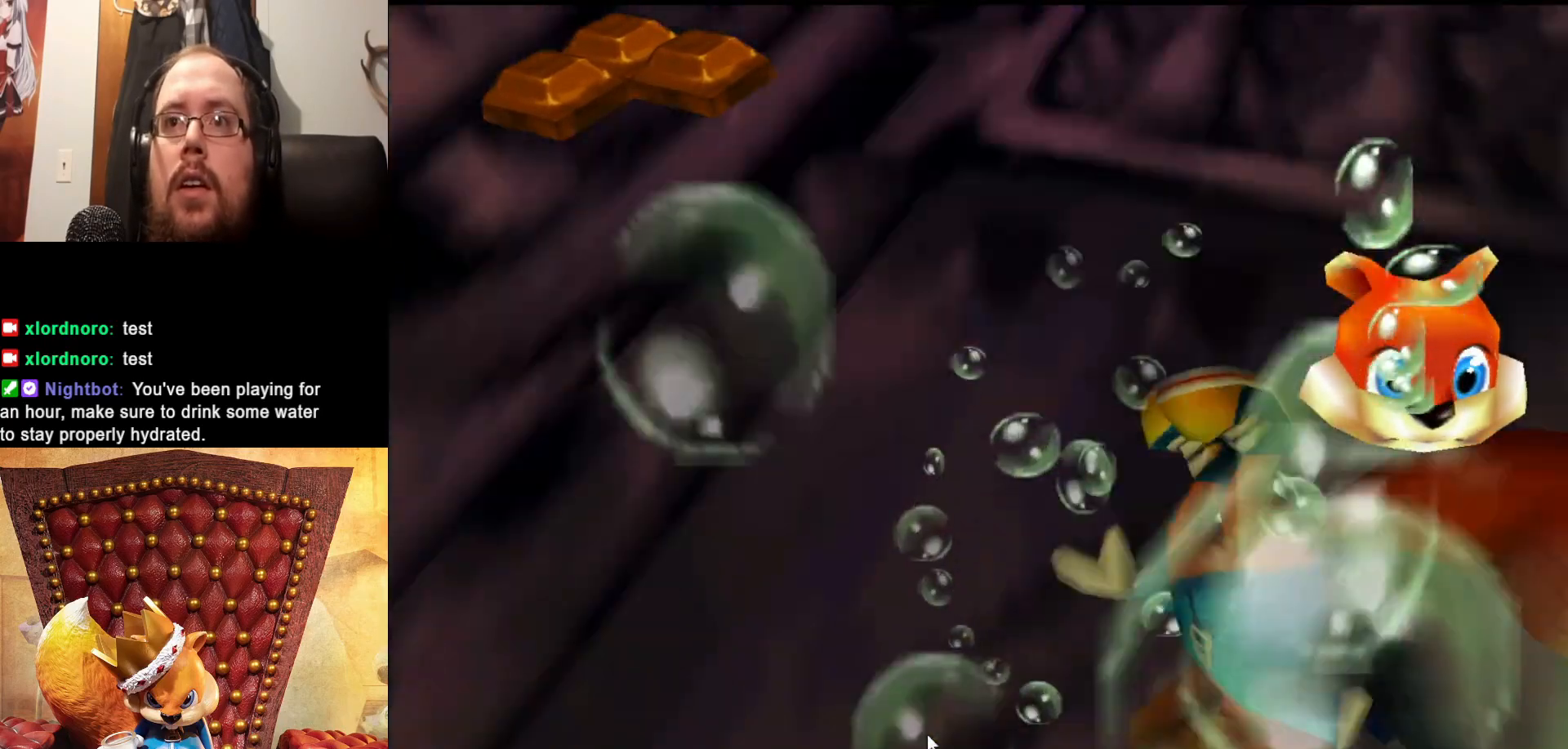
{"buttons": [], "left_stick": "center", "right_stick": "center", "events": []}
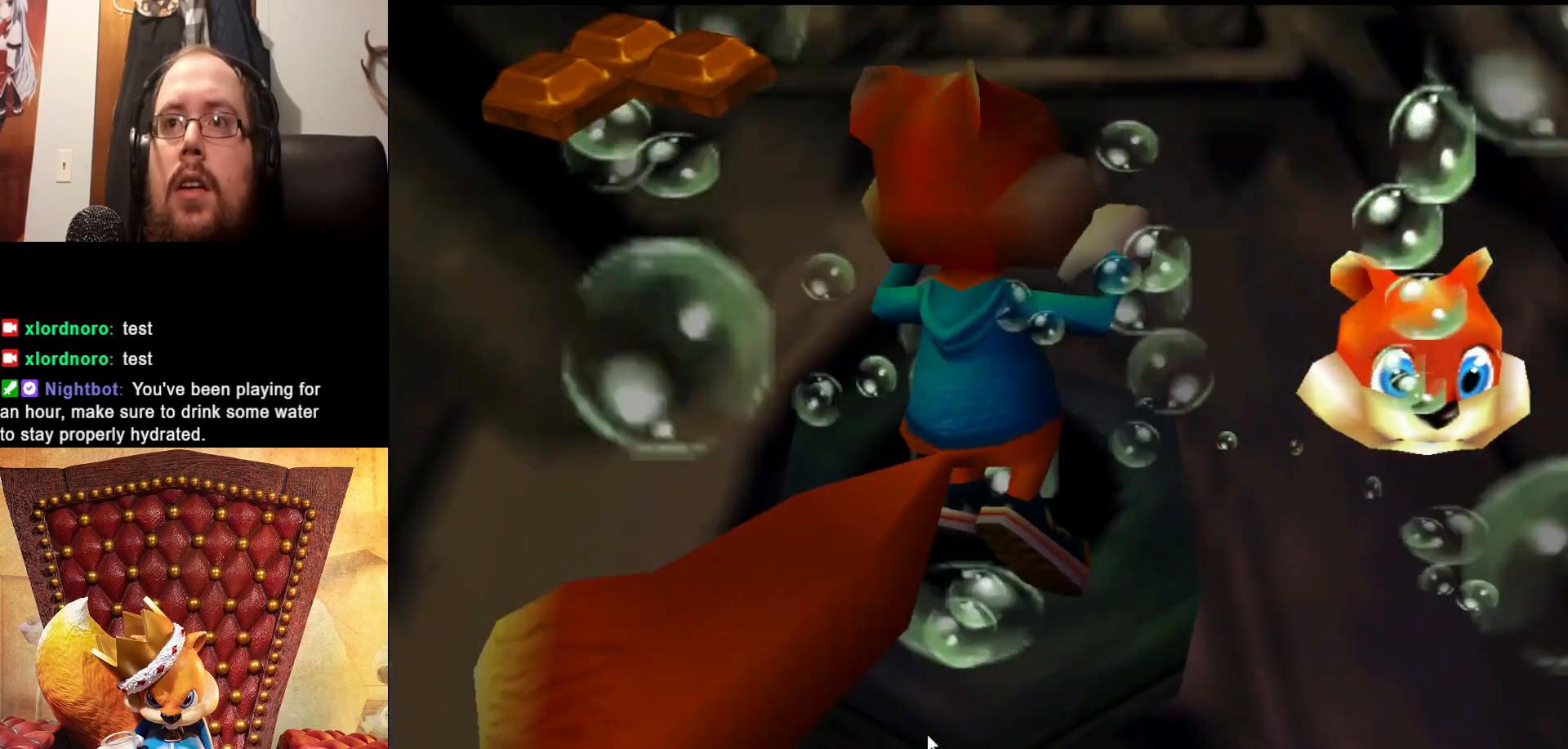
{"buttons": [], "left_stick": "up", "right_stick": "center", "events": [[367, "left_stick", "up"]]}
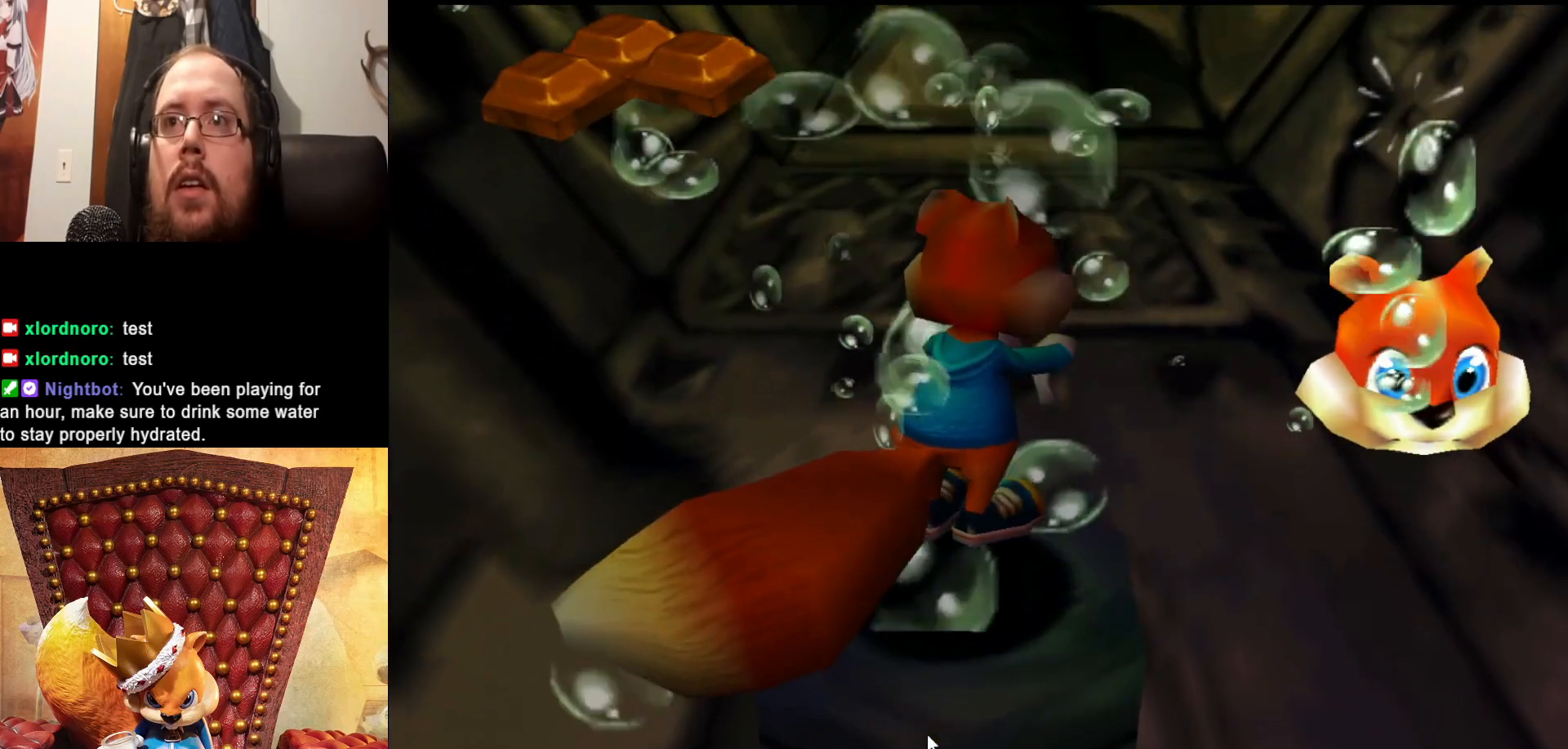
{"buttons": [], "left_stick": "left", "right_stick": "center", "events": [[67, "left_stick", "up-left"], [217, "left_stick", "center"], [317, "left_stick", "up-left"], [483, "left_stick", "left"]]}
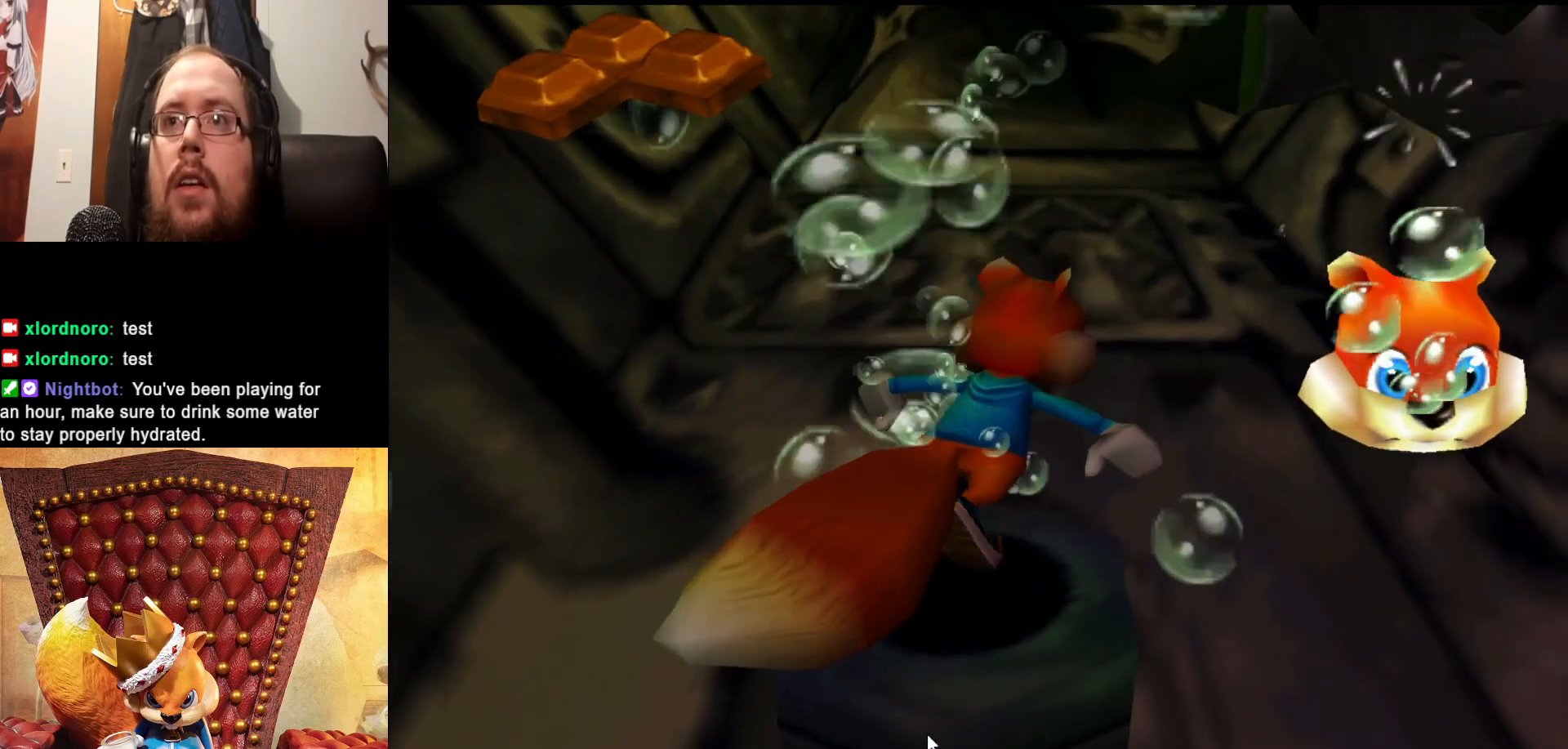
{"buttons": [], "left_stick": "right", "right_stick": "center", "events": [[167, "left_stick", "center"], [433, "left_stick", "right"]]}
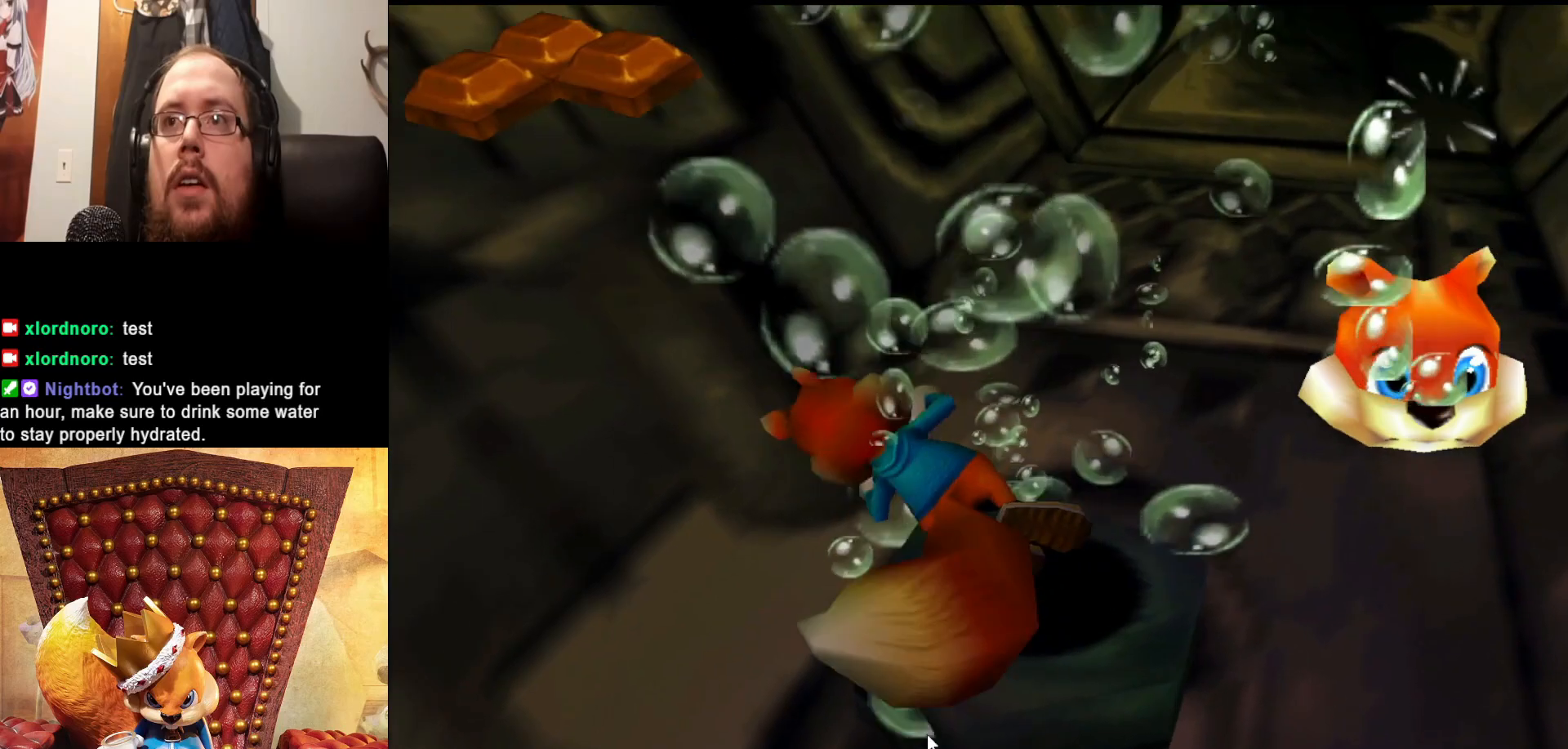
{"buttons": [], "left_stick": "center", "right_stick": "center", "events": [[67, "left_stick", "center"]]}
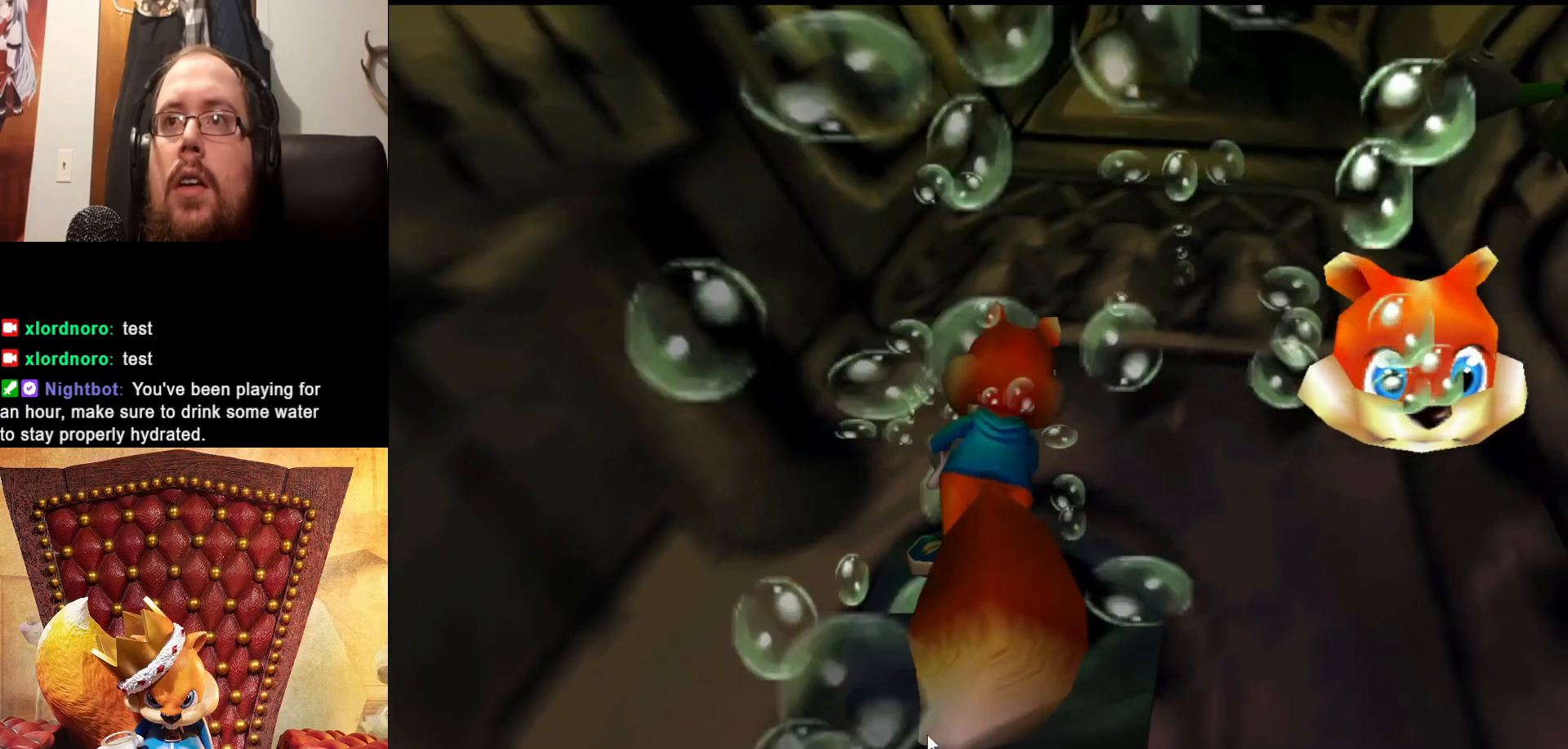
{"buttons": [], "left_stick": "center", "right_stick": "center", "events": []}
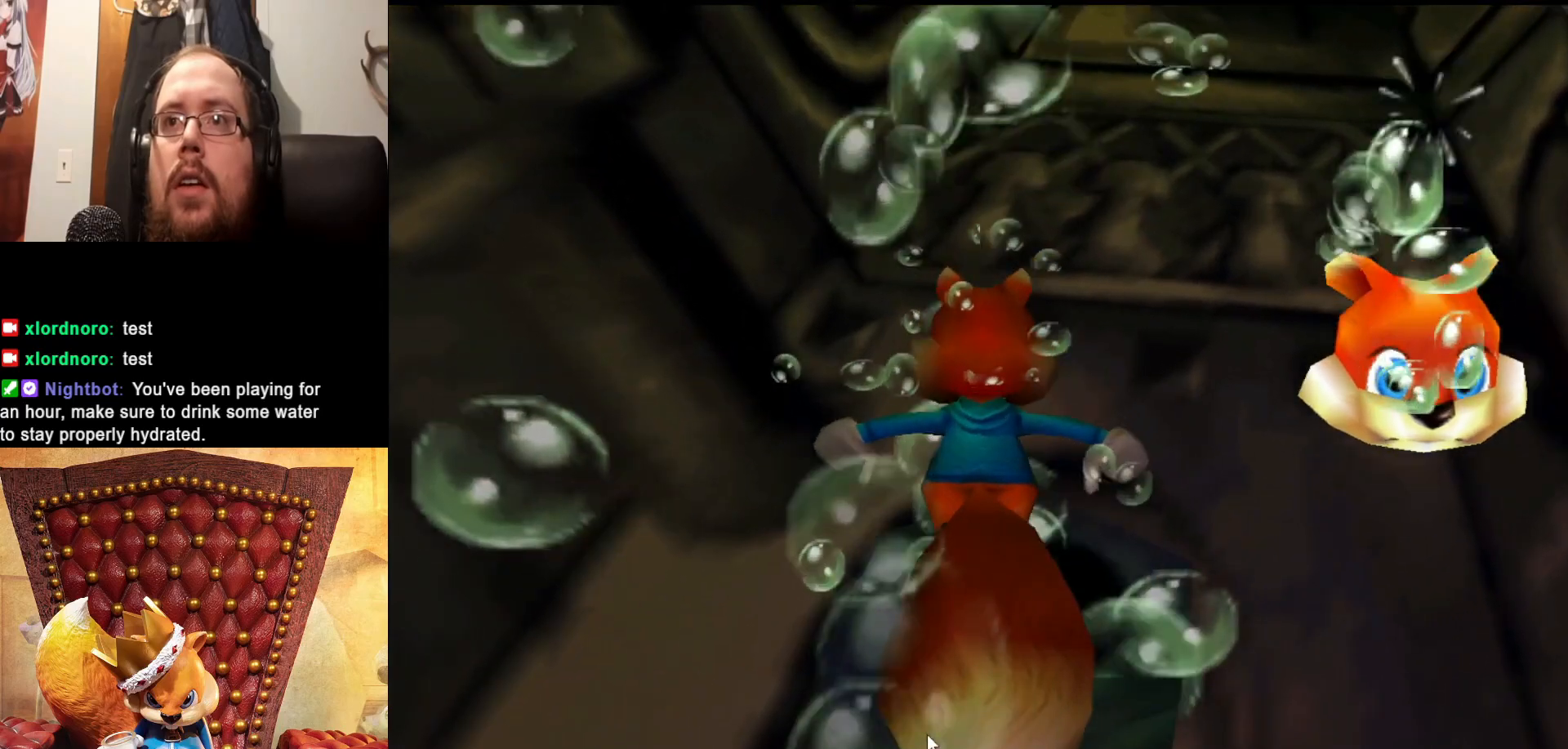
{"buttons": [], "left_stick": "center", "right_stick": "center", "events": []}
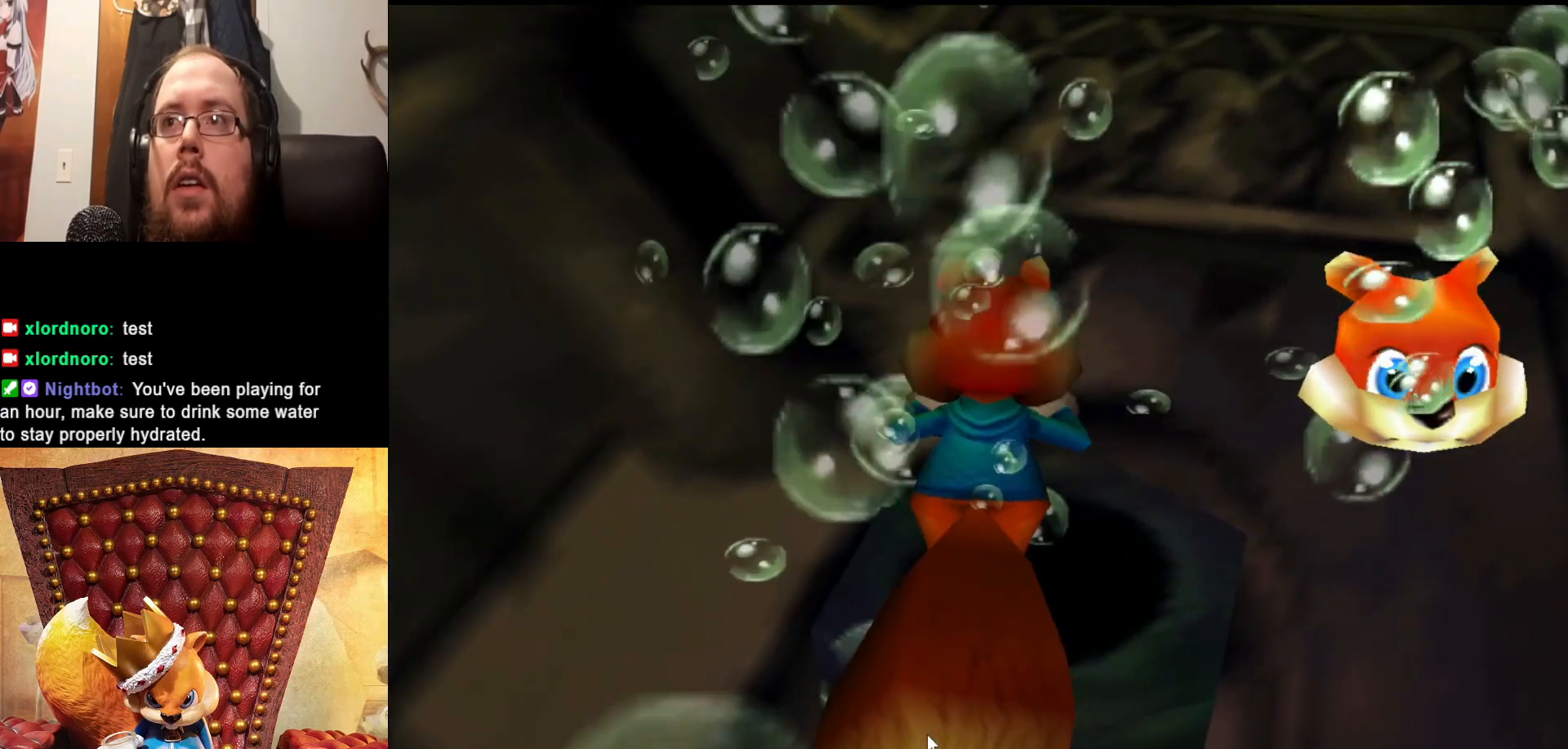
{"buttons": [], "left_stick": "center", "right_stick": "center", "events": []}
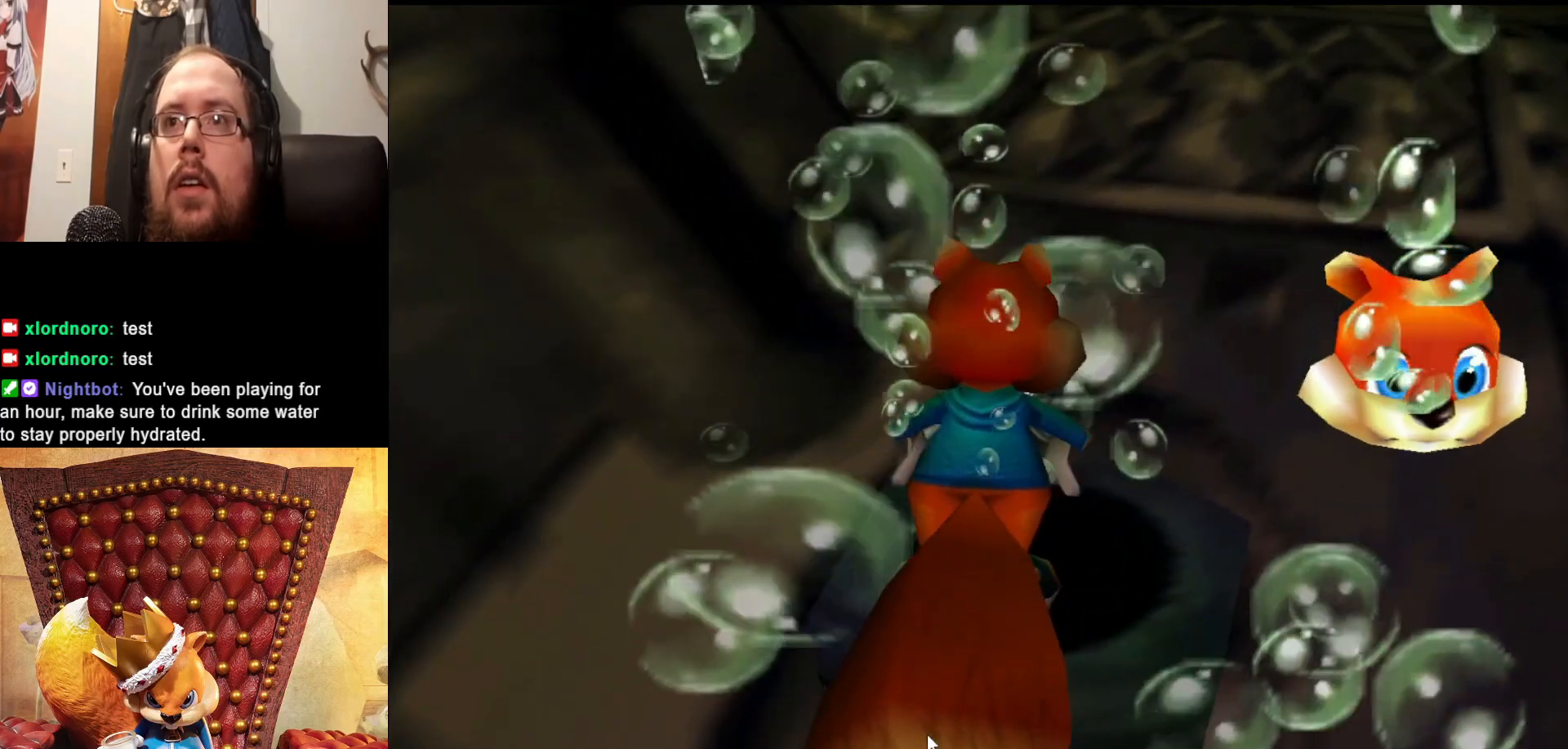
{"buttons": [], "left_stick": "center", "right_stick": "center", "events": []}
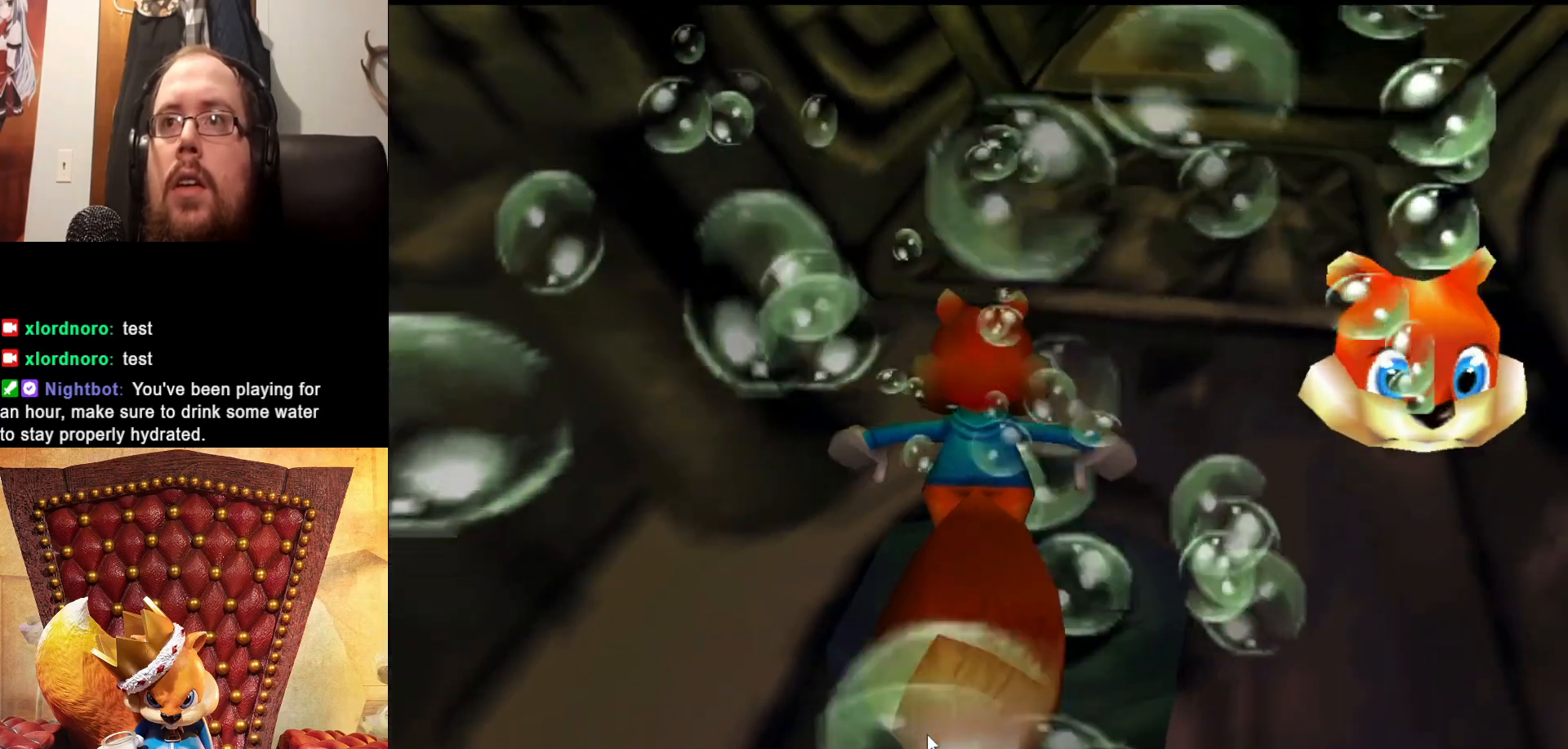
{"buttons": ["X"], "left_stick": "center", "right_stick": "center", "events": [[233, "X", "down"]]}
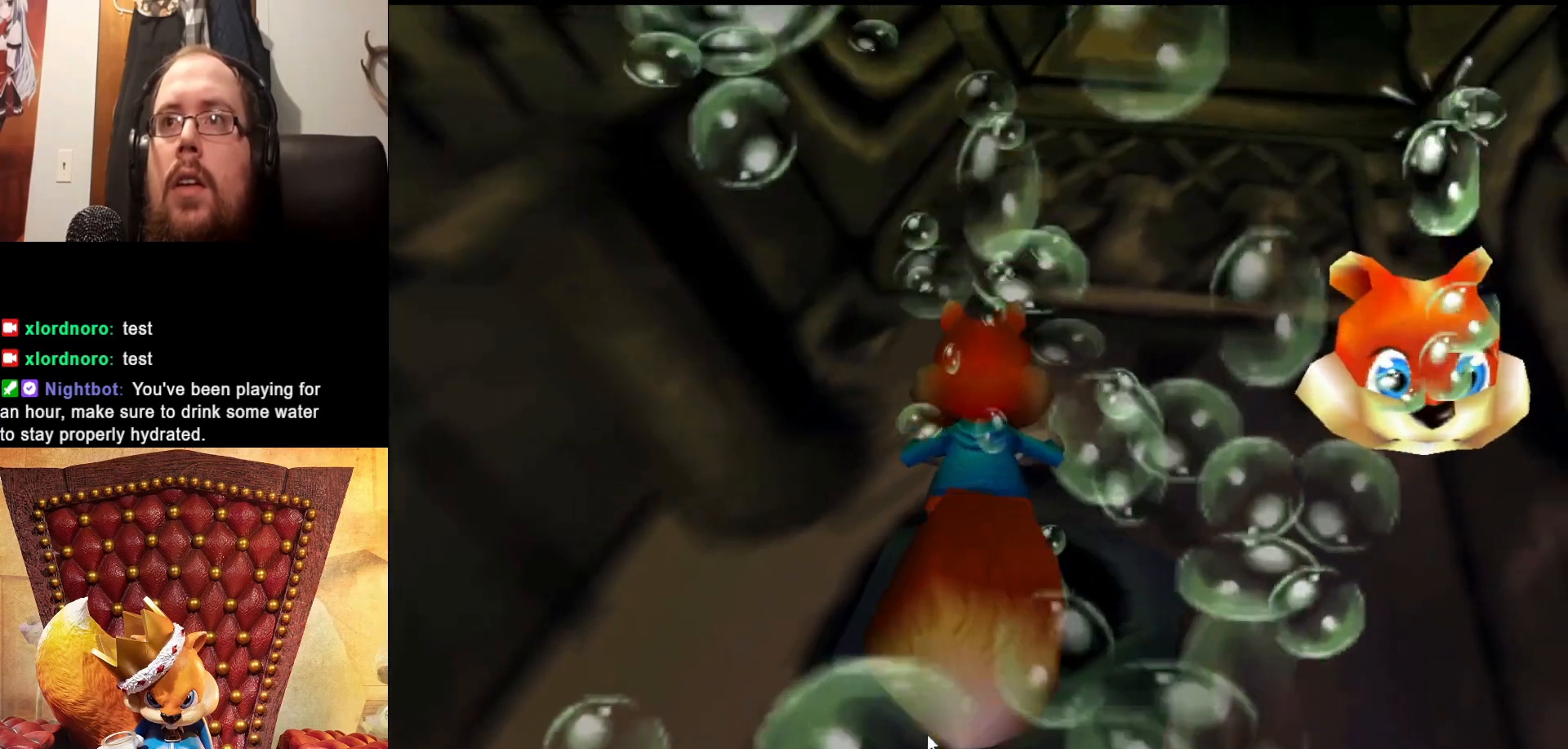
{"buttons": ["X"], "left_stick": "center", "right_stick": "center", "events": [[333, "left_stick", "right"], [483, "left_stick", "center"]]}
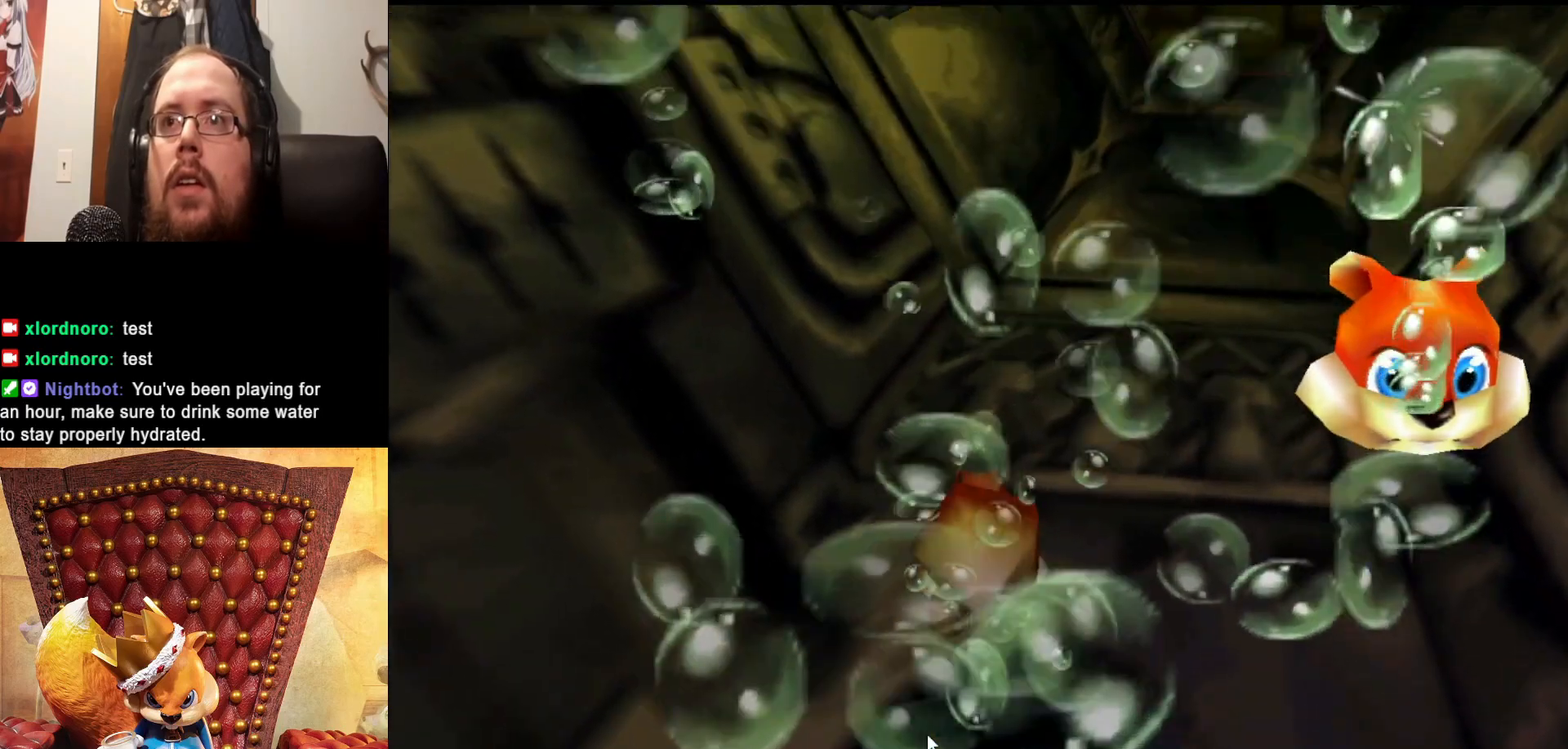
{"buttons": ["X"], "left_stick": "center", "right_stick": "center", "events": [[217, "left_stick", "down"], [333, "left_stick", "center"]]}
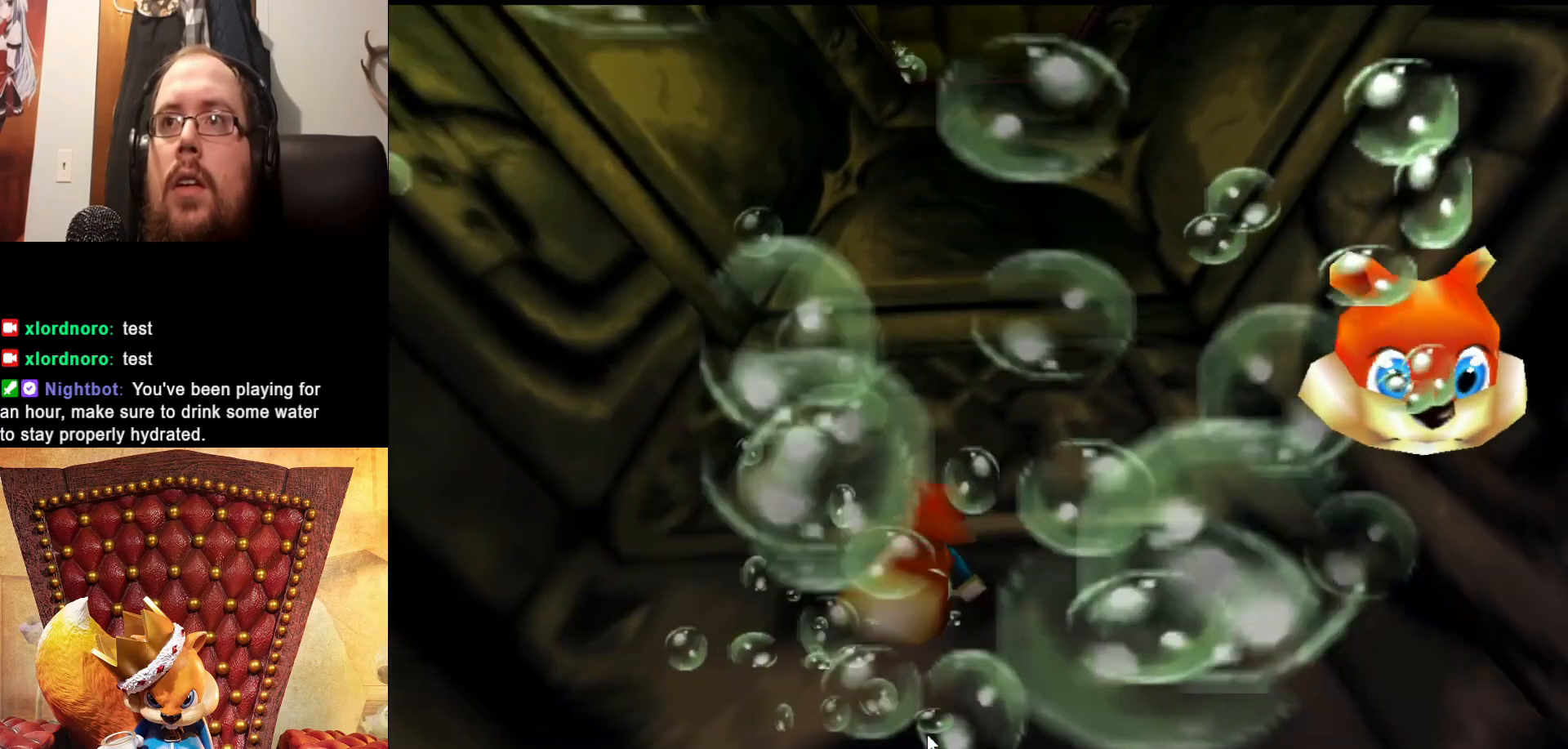
{"buttons": ["X"], "left_stick": "down", "right_stick": "center", "events": [[83, "left_stick", "down"], [283, "left_stick", "center"], [433, "left_stick", "down"]]}
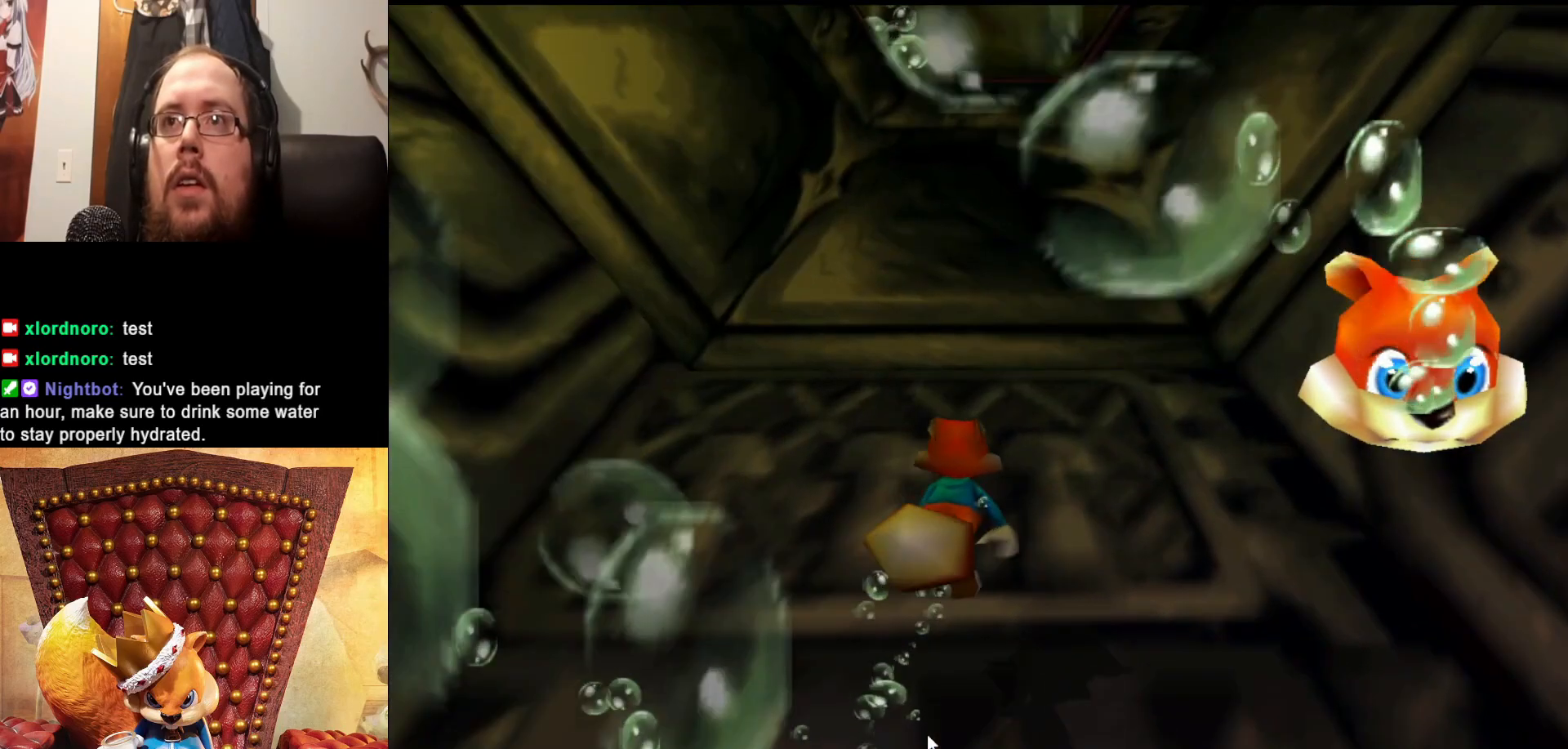
{"buttons": ["X"], "left_stick": "down", "right_stick": "center", "events": [[117, "left_stick", "center"], [433, "left_stick", "down"]]}
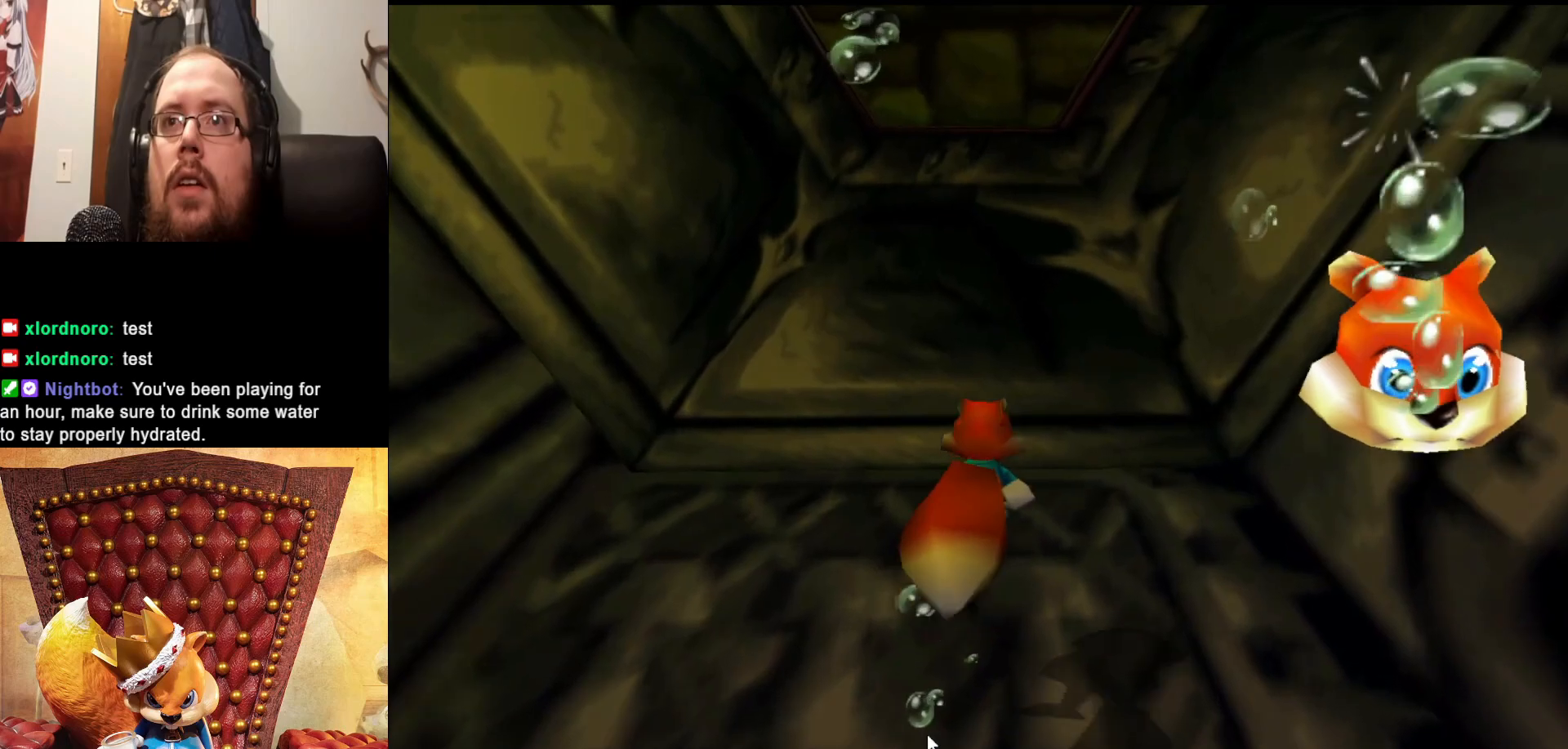
{"buttons": ["X"], "left_stick": "center", "right_stick": "center", "events": [[133, "left_stick", "center"]]}
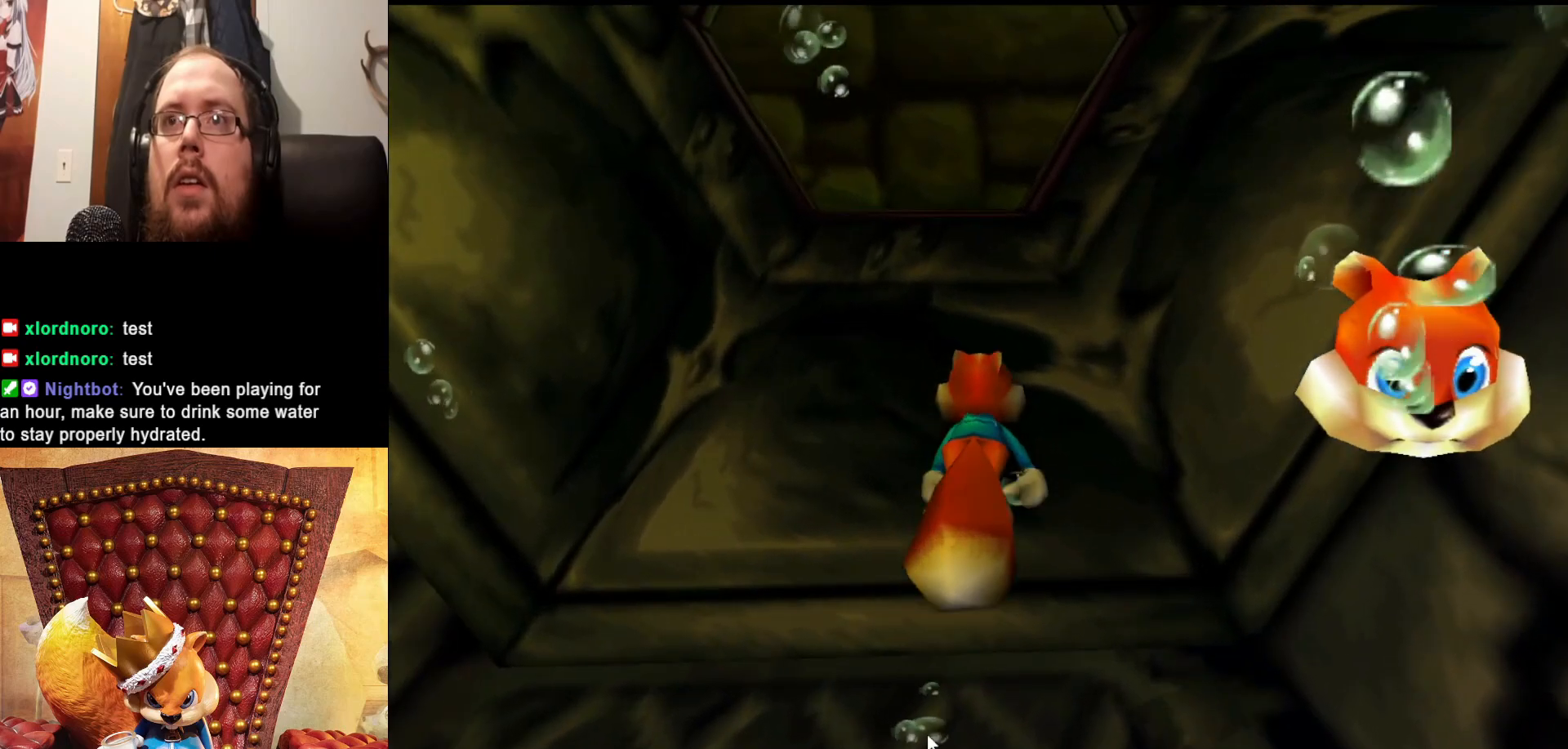
{"buttons": ["X"], "left_stick": "center", "right_stick": "center", "events": [[33, "left_stick", "left"], [217, "left_stick", "center"]]}
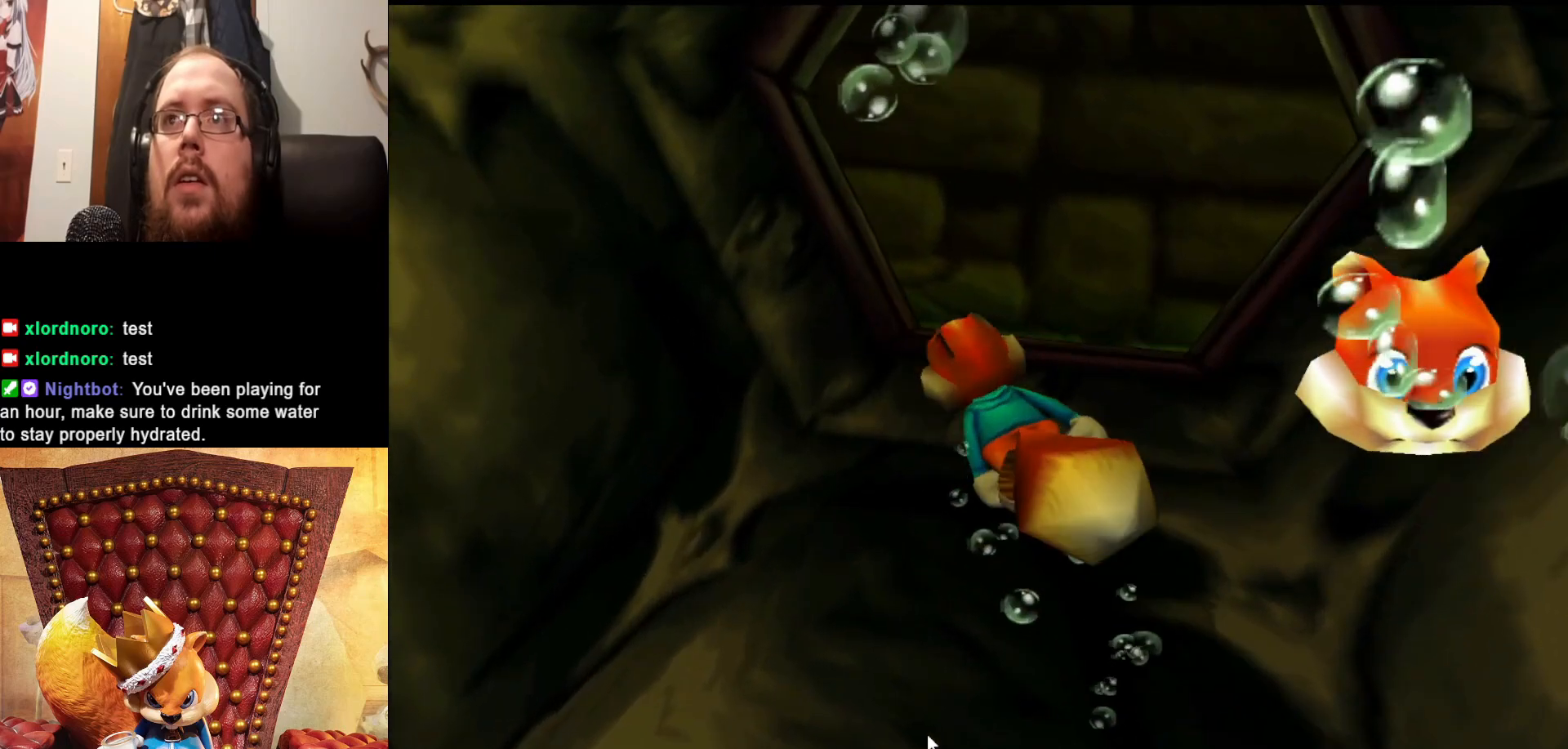
{"buttons": ["X"], "left_stick": "center", "right_stick": "center", "events": [[33, "left_stick", "down-right"], [133, "left_stick", "center"], [233, "left_stick", "down"], [383, "left_stick", "center"]]}
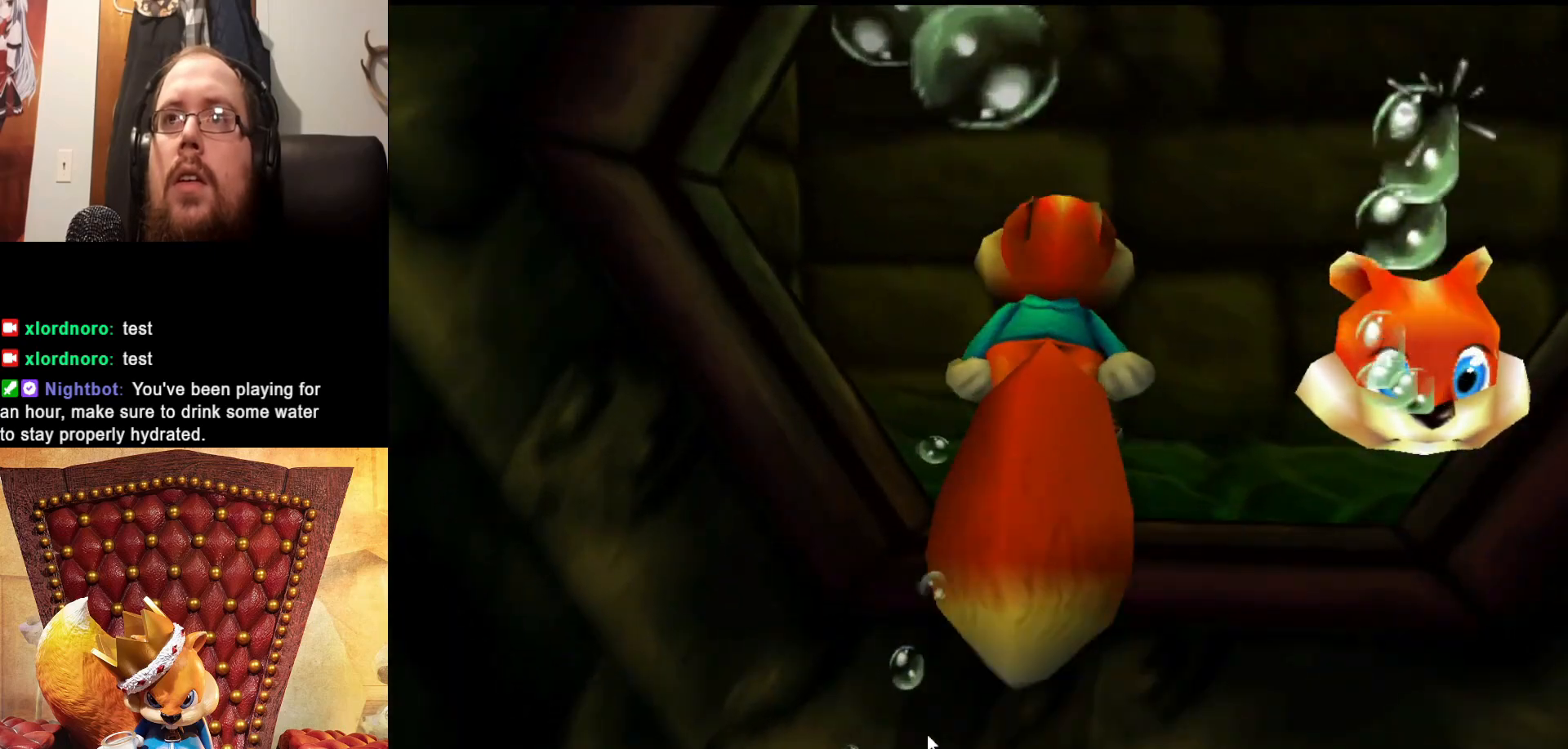
{"buttons": ["X"], "left_stick": "center", "right_stick": "center", "events": []}
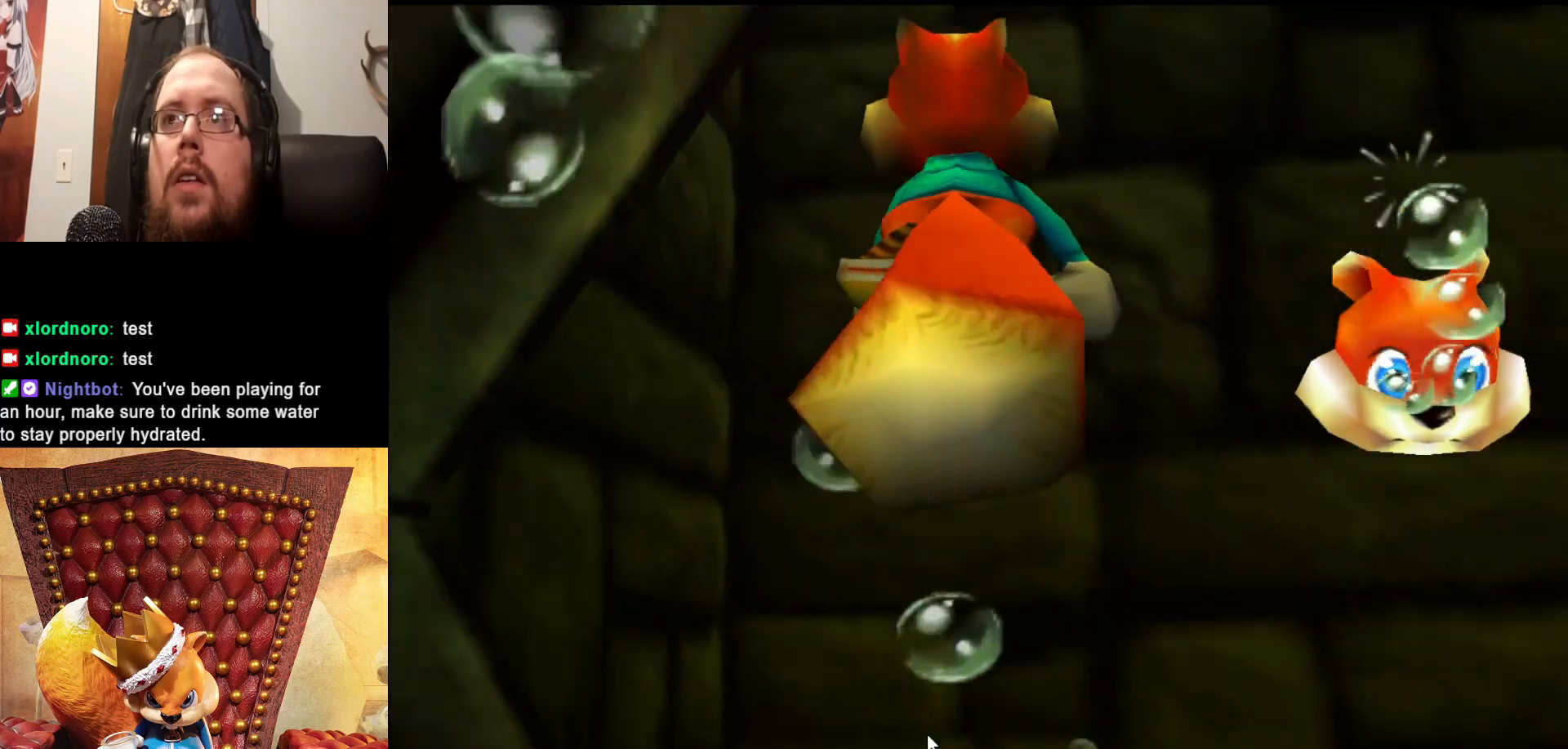
{"buttons": ["X"], "left_stick": "down", "right_stick": "center", "events": [[383, "left_stick", "down"]]}
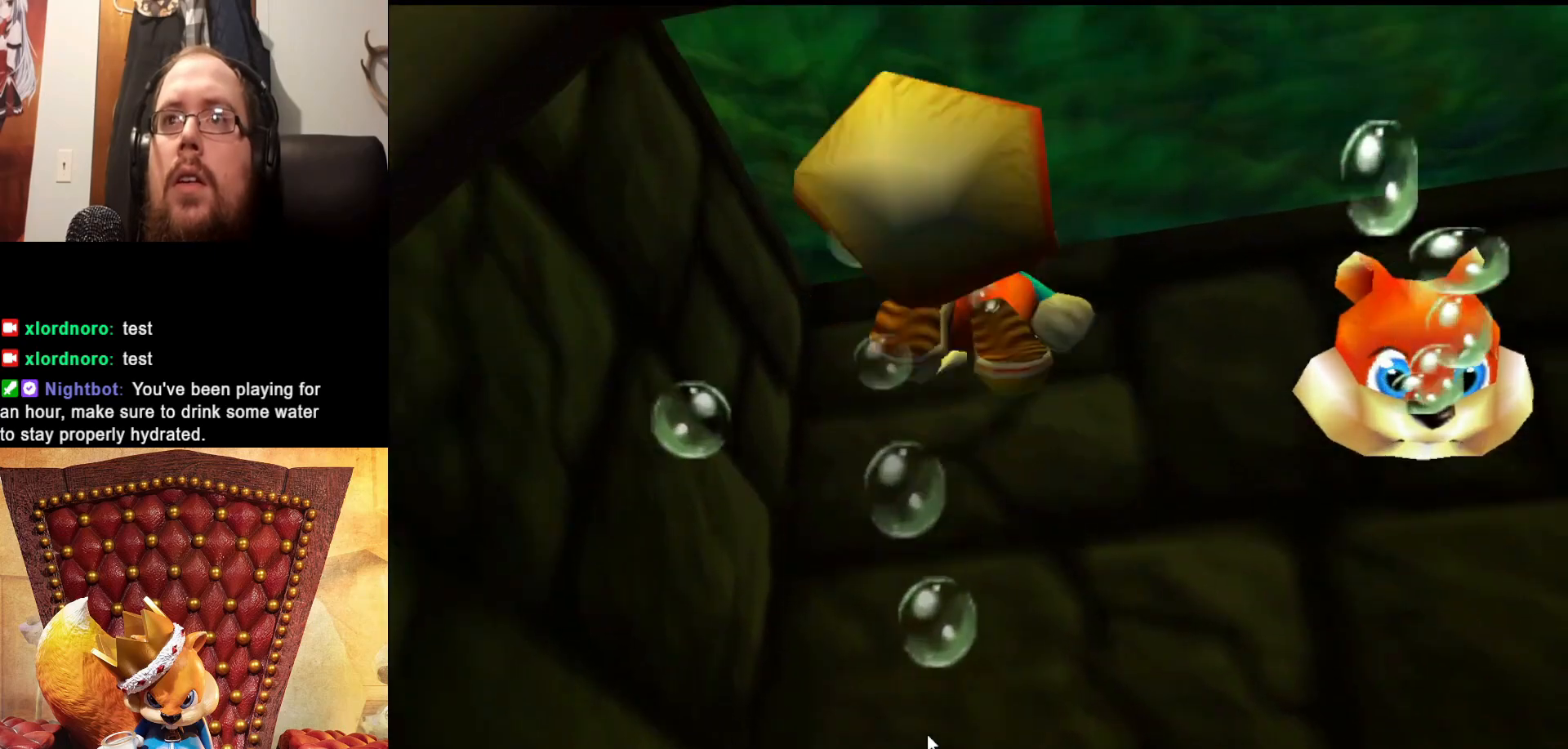
{"buttons": ["X"], "left_stick": "down", "right_stick": "center", "events": [[217, "left_stick", "center"], [367, "left_stick", "down"]]}
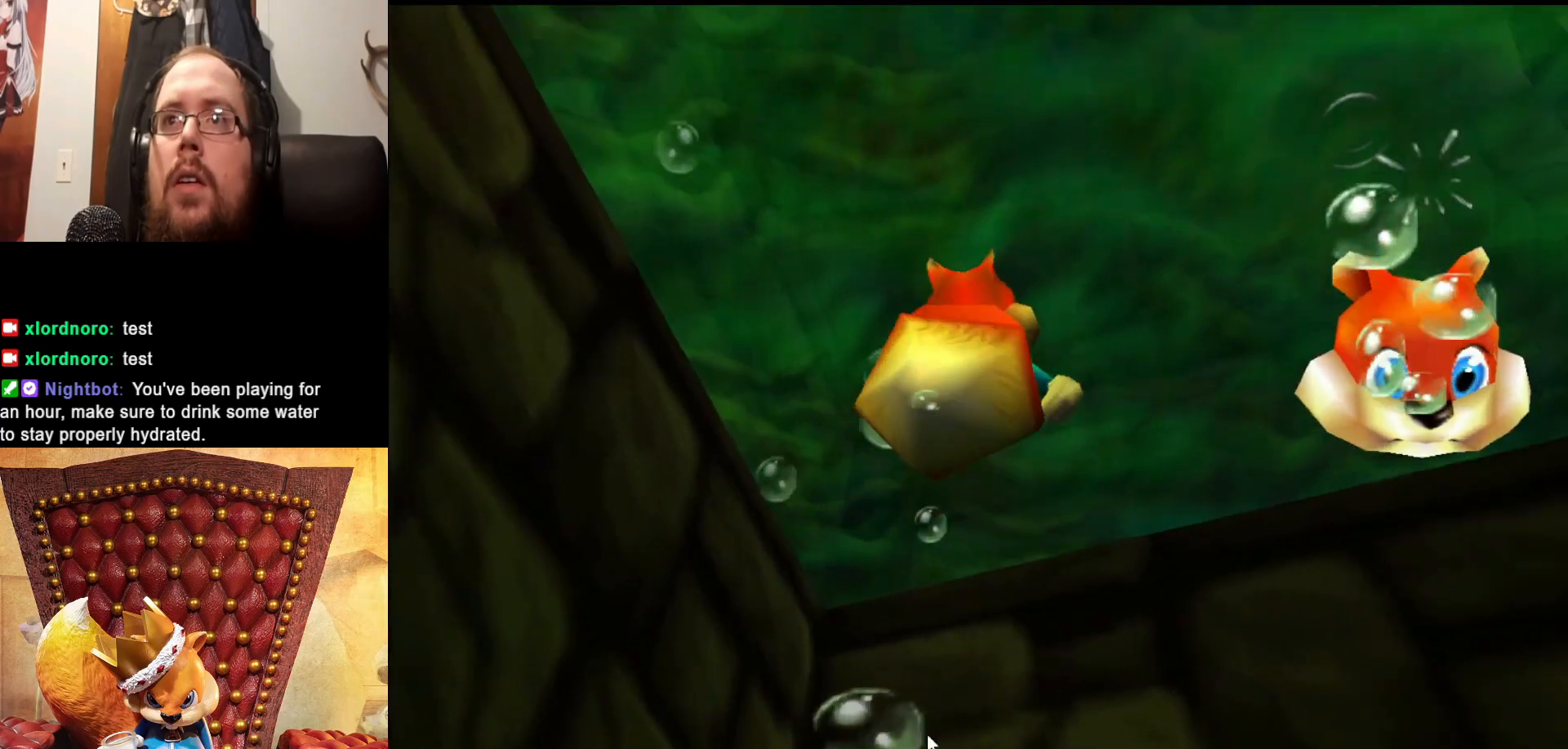
{"buttons": ["X"], "left_stick": "center", "right_stick": "center", "events": [[83, "left_stick", "center"]]}
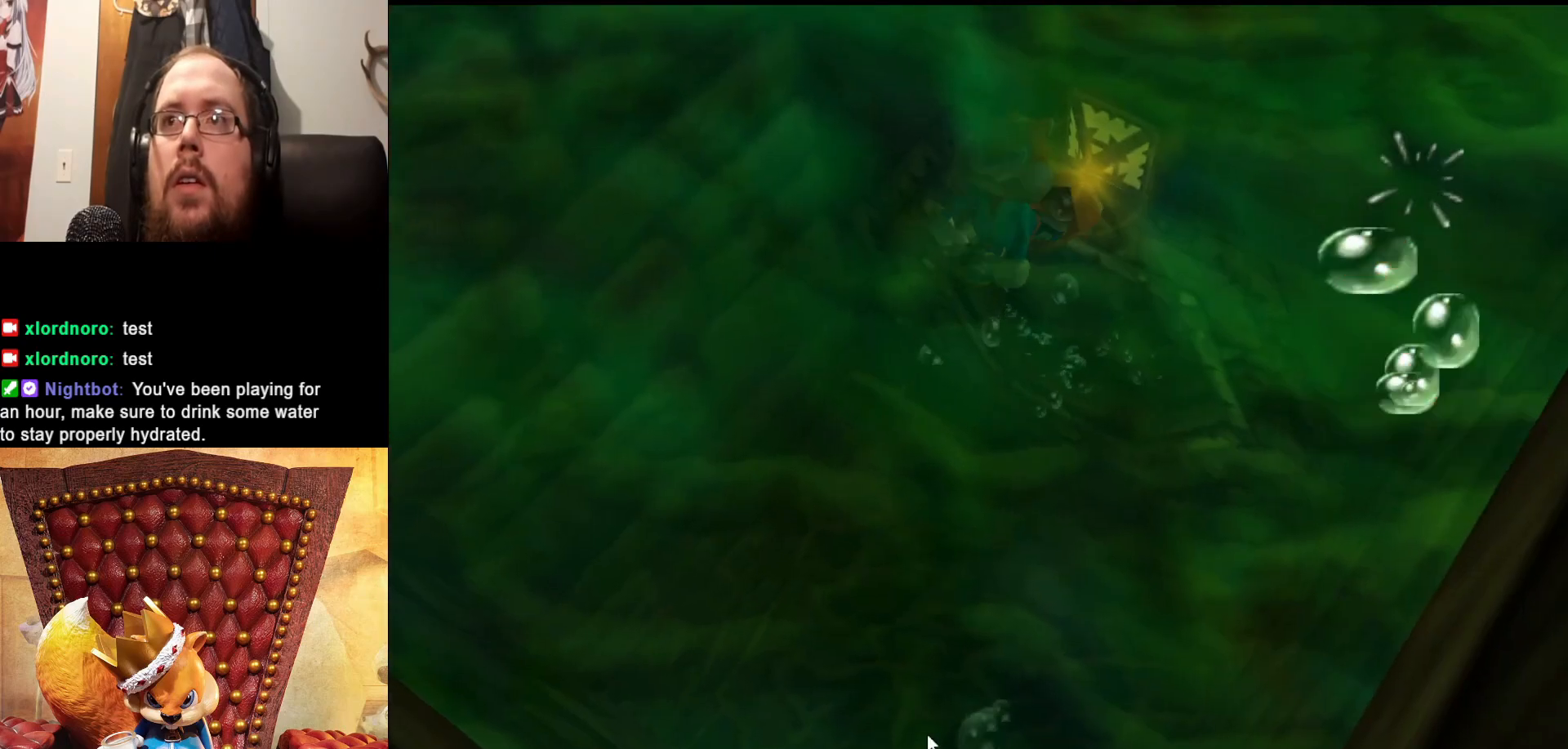
{"buttons": [], "left_stick": "down", "right_stick": "center", "events": [[433, "X", "up"], [433, "left_stick", "down"]]}
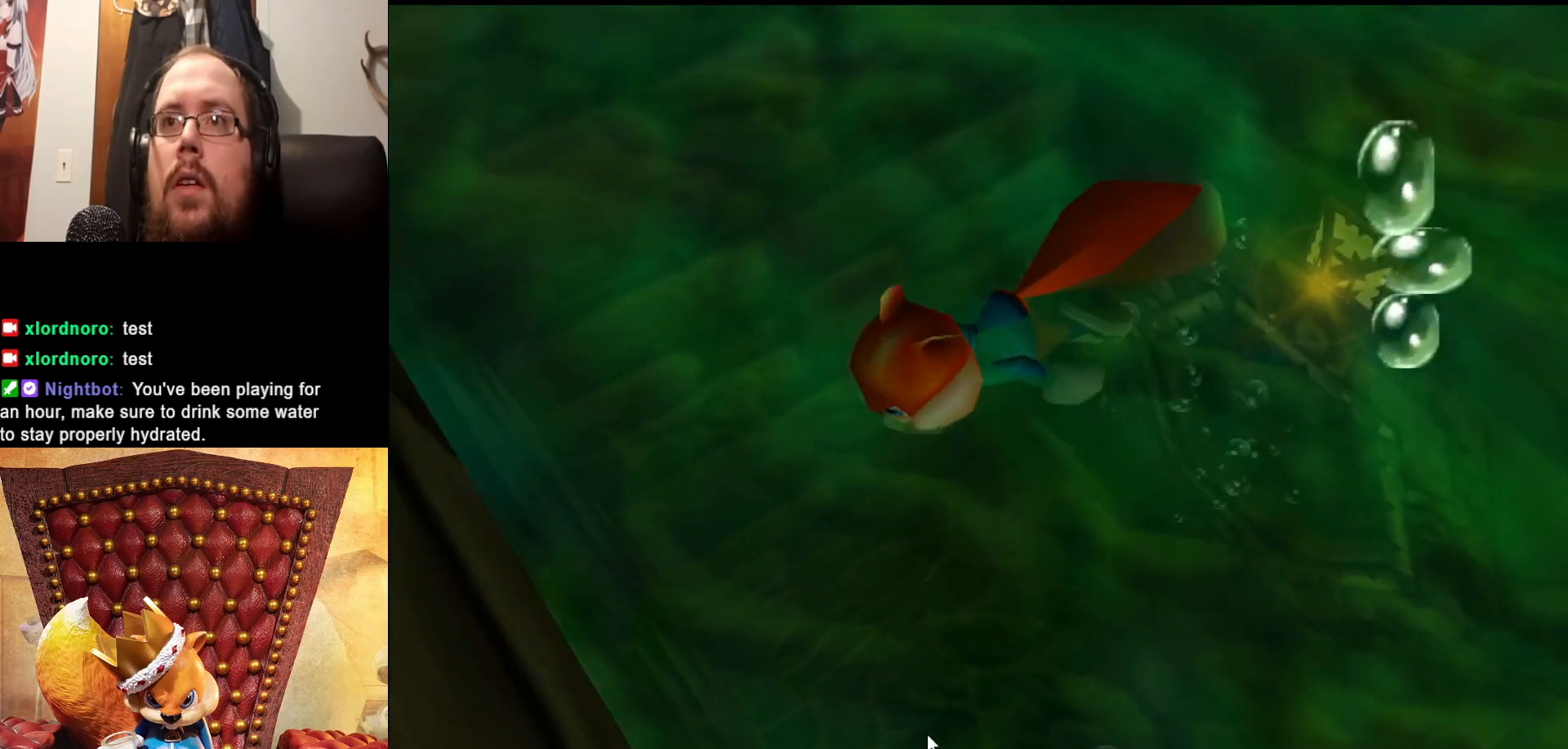
{"buttons": [], "left_stick": "down-right", "right_stick": "center", "events": [[17, "left_stick", "down-right"], [217, "left_stick", "center"], [433, "left_stick", "right"], [483, "left_stick", "down-right"]]}